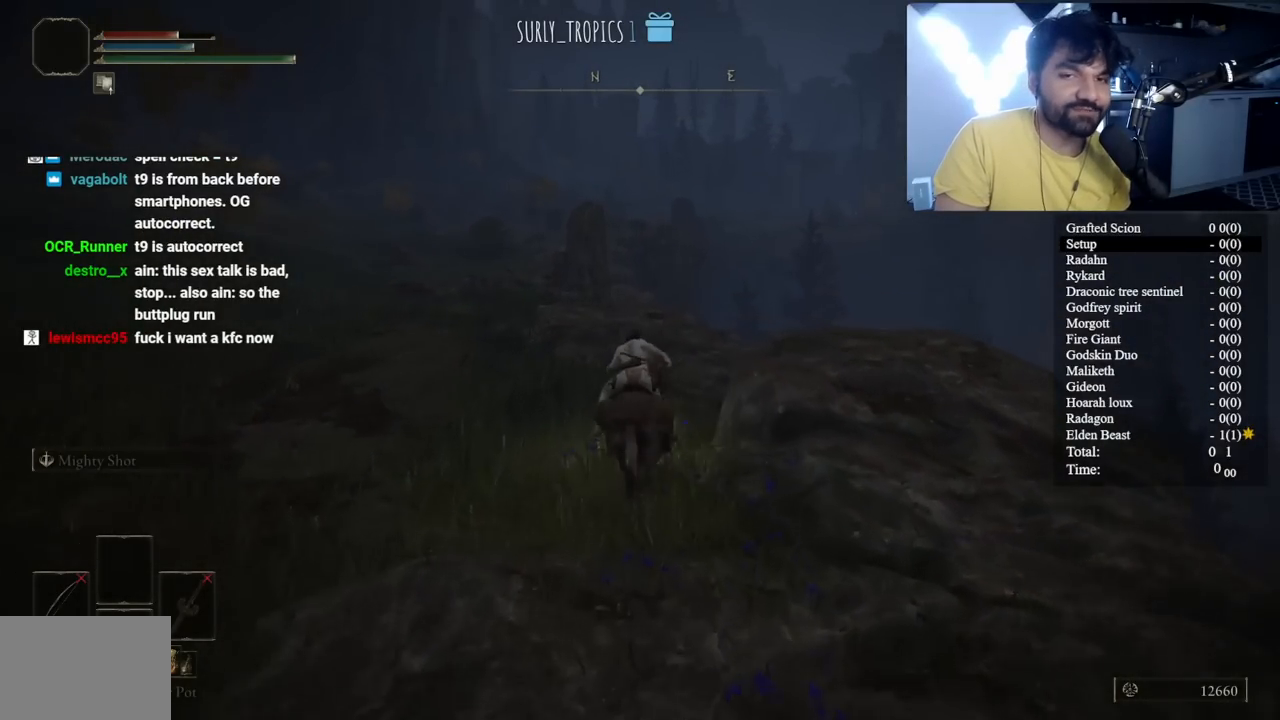
Gameplay with a controller (Xbox layout); each line is a JSON object with the inputs held at the frame after it. "button_events" lists button changes between this image and that frame as [ms after this image, input, new state], when the widget could be followed in between (sticks are given only as held states).
{"buttons": ["B"], "left_stick": "up", "right_stick": "center", "button_events": [[83, "B", "down"]]}
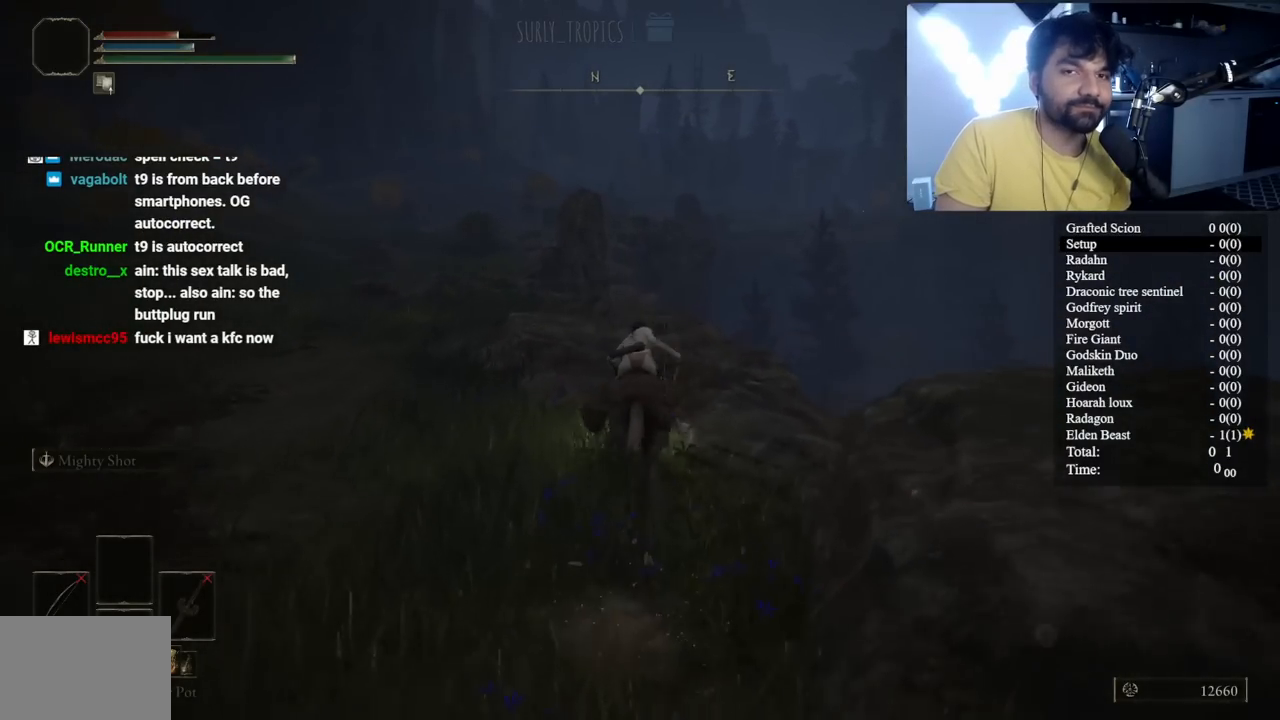
{"buttons": ["B"], "left_stick": "up", "right_stick": "center", "button_events": []}
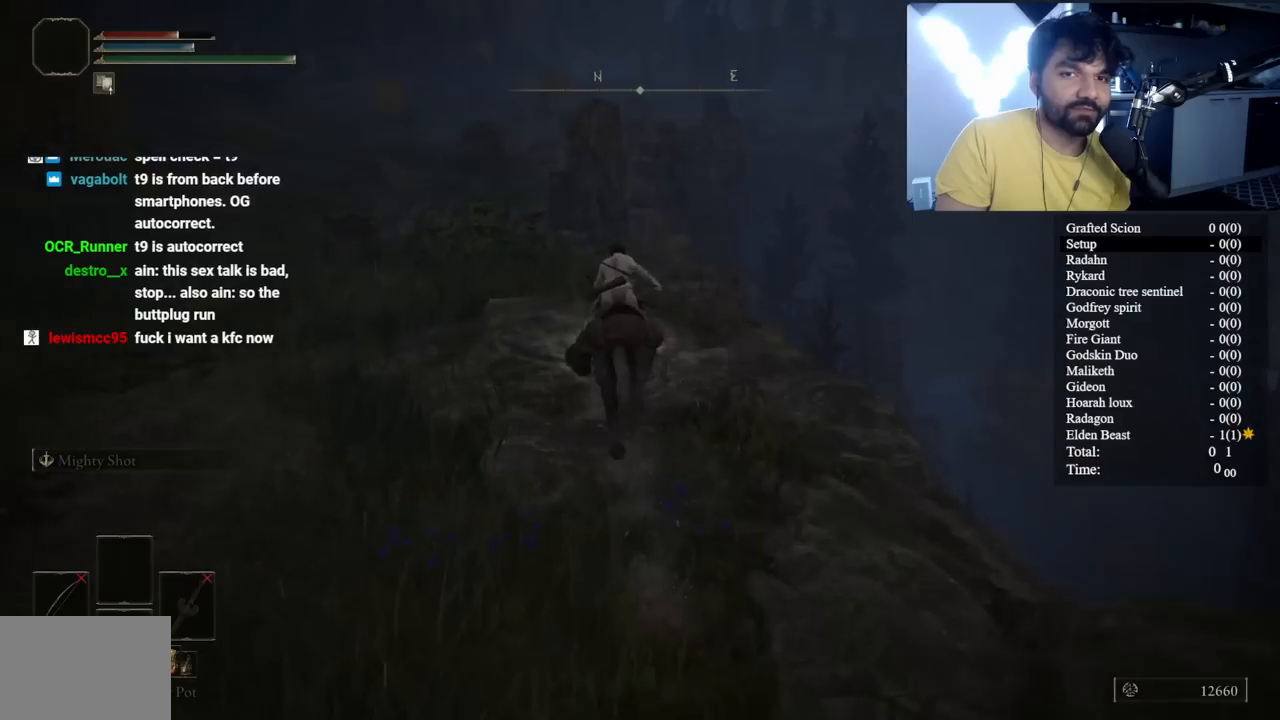
{"buttons": ["B"], "left_stick": "up", "right_stick": "center", "button_events": [[383, "B", "up"], [500, "B", "down"]]}
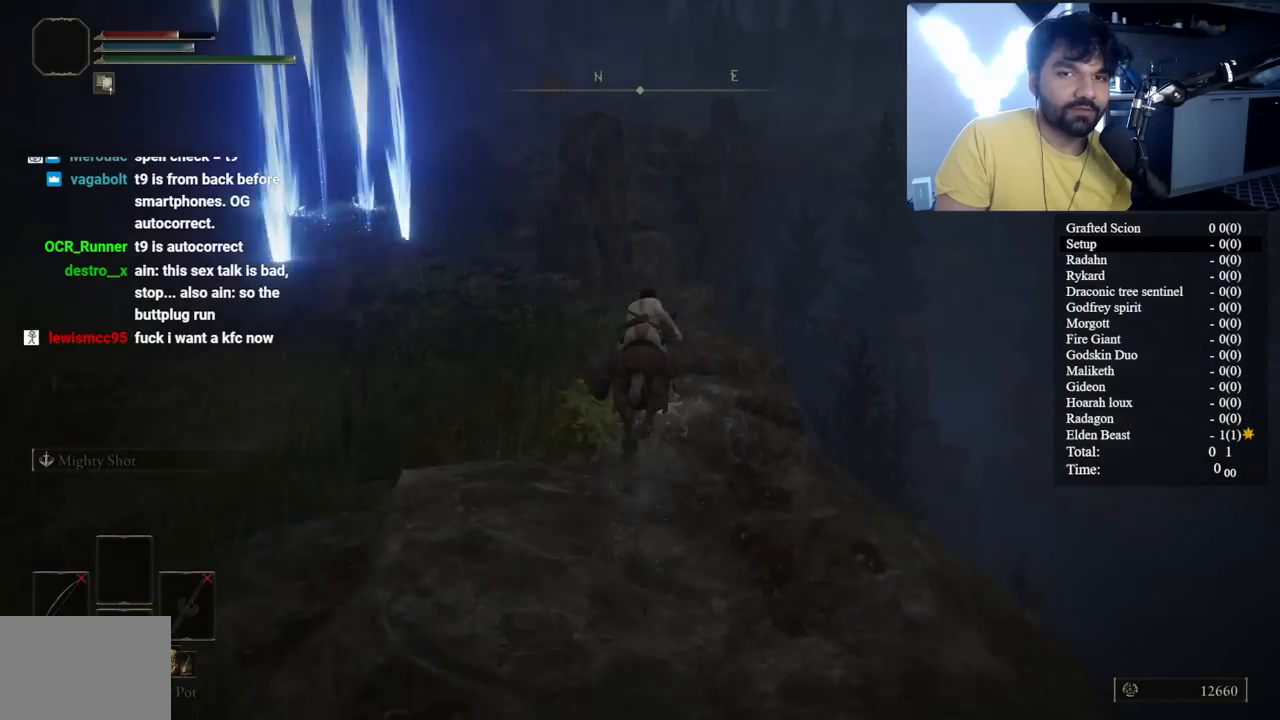
{"buttons": ["B"], "left_stick": "up", "right_stick": "center", "button_events": []}
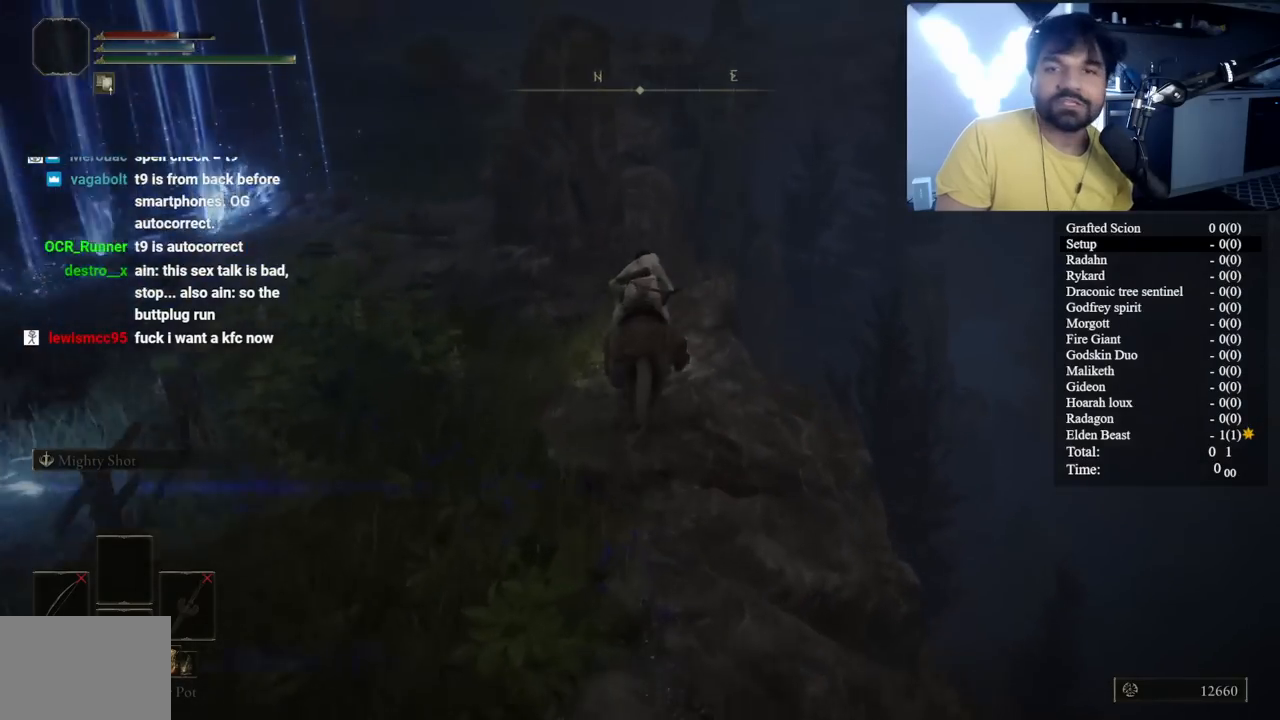
{"buttons": ["B"], "left_stick": "up", "right_stick": "center", "button_events": []}
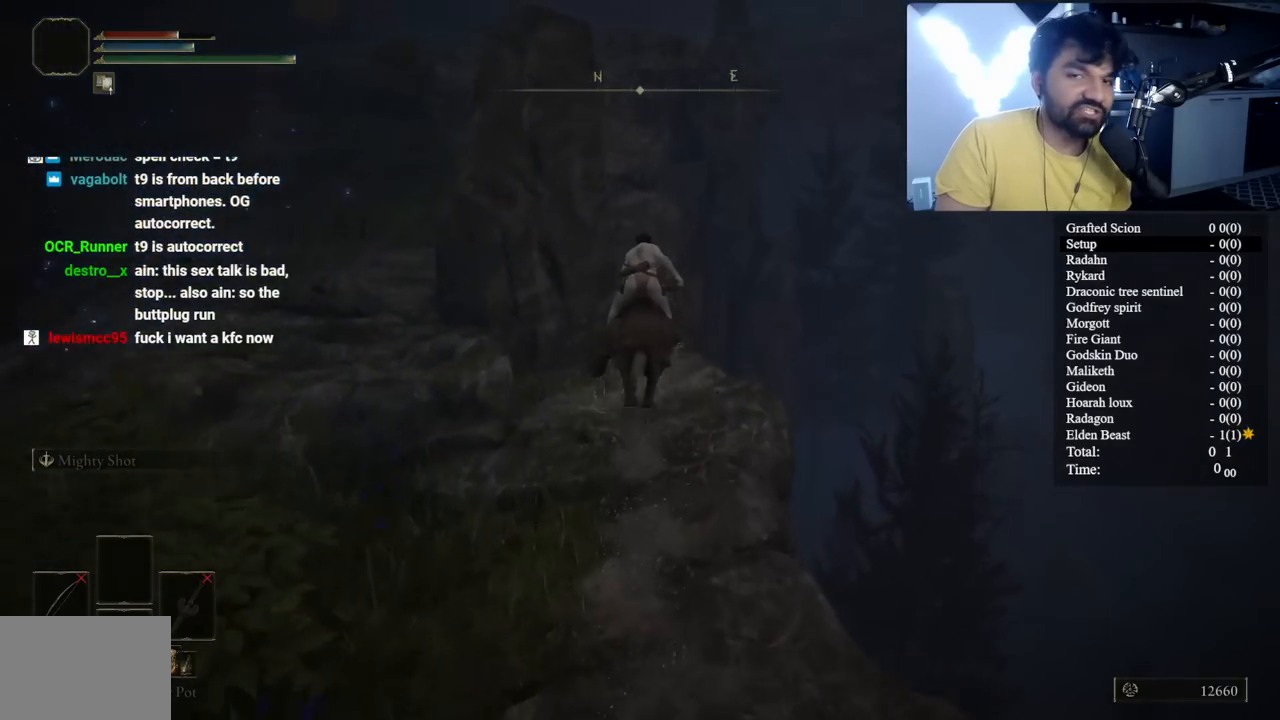
{"buttons": ["B"], "left_stick": "up", "right_stick": "center", "button_events": [[233, "A", "down"], [400, "A", "up"]]}
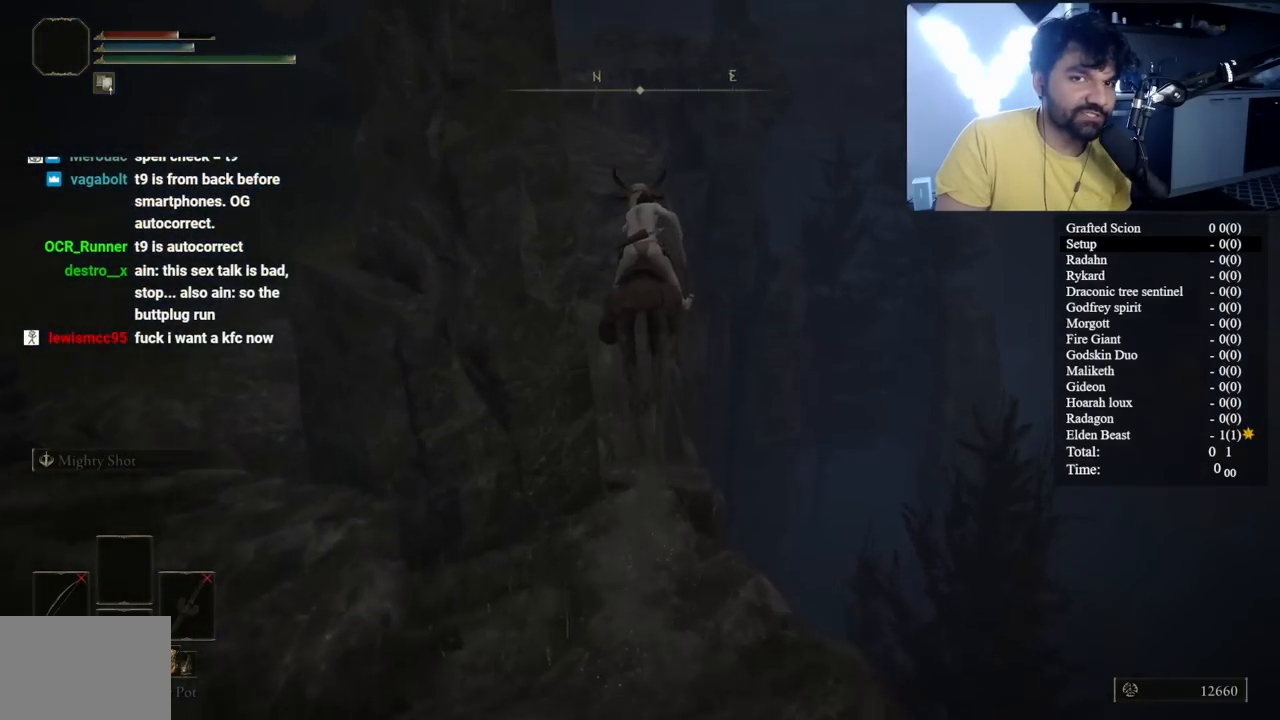
{"buttons": [], "left_stick": "up", "right_stick": "center", "button_events": [[167, "A", "down"], [267, "A", "up"], [417, "B", "up"]]}
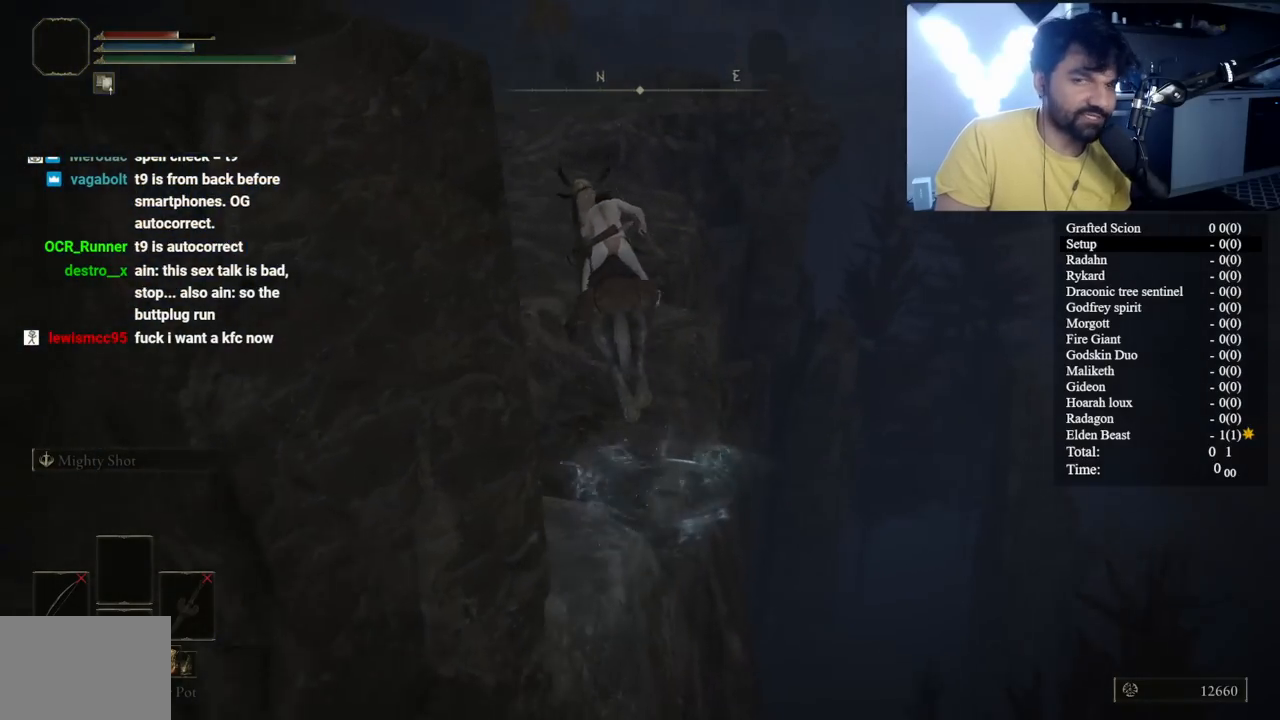
{"buttons": [], "left_stick": "up", "right_stick": "center", "button_events": [[167, "B", "down"], [267, "B", "up"], [367, "B", "down"], [450, "B", "up"]]}
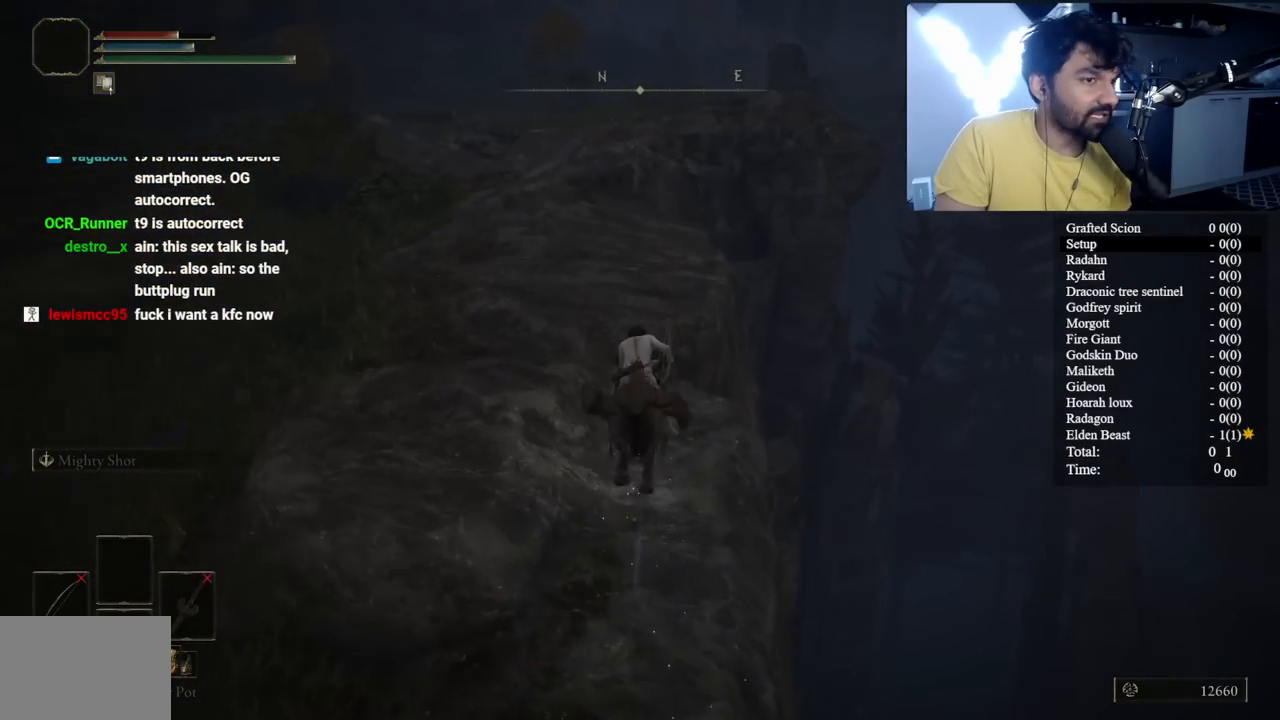
{"buttons": ["B"], "left_stick": "up", "right_stick": "right", "button_events": [[50, "B", "down"], [167, "B", "up"], [250, "B", "down"]]}
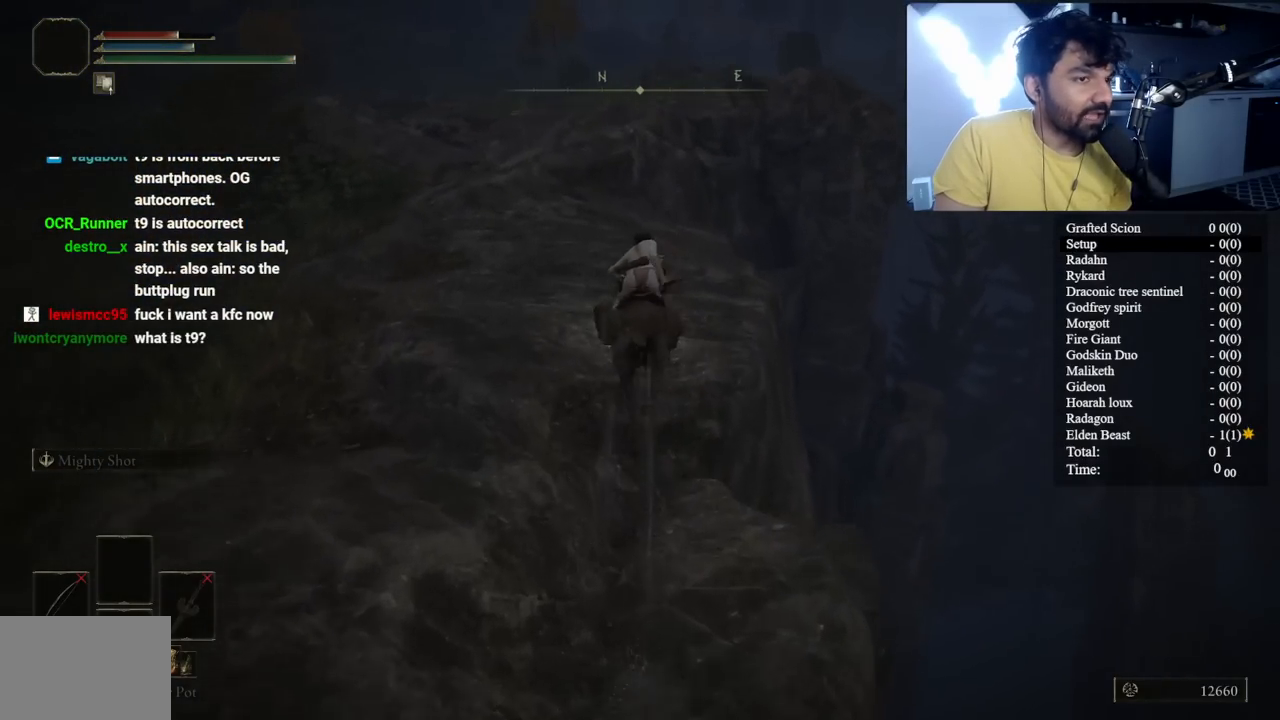
{"buttons": ["B"], "left_stick": "up", "right_stick": "center", "button_events": []}
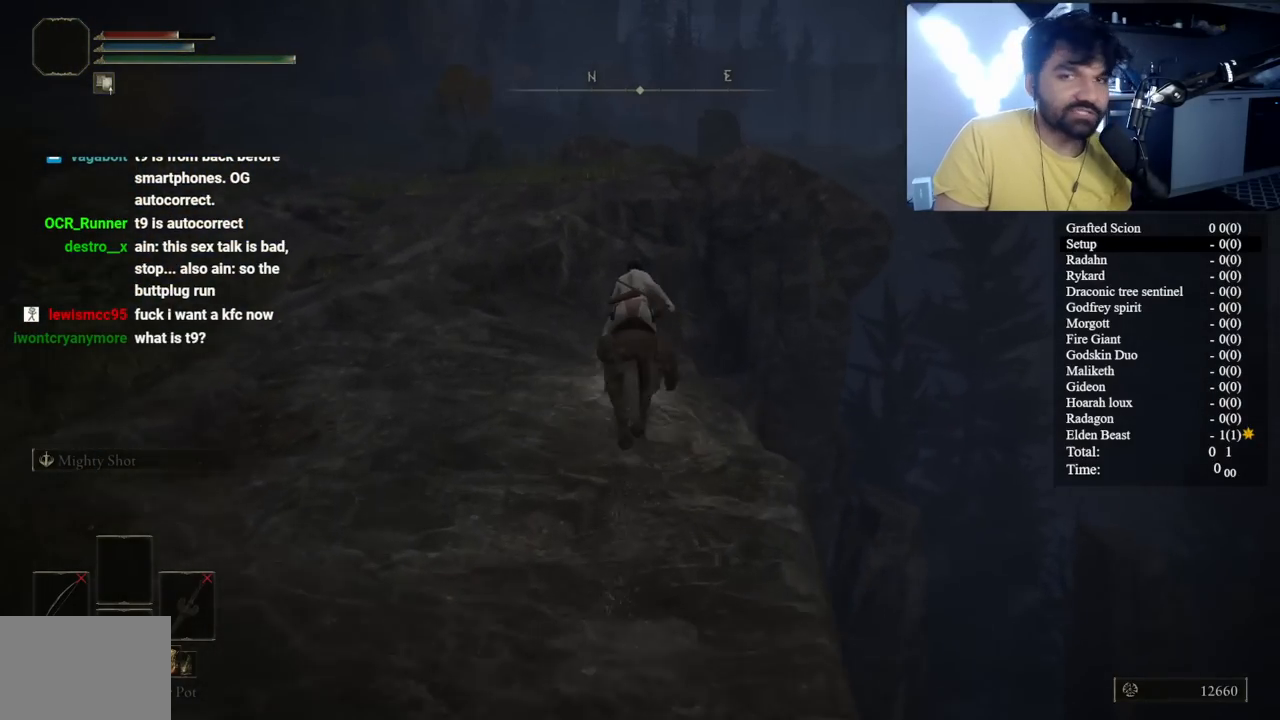
{"buttons": ["B"], "left_stick": "up", "right_stick": "center", "button_events": [[150, "A", "down"], [367, "A", "up"]]}
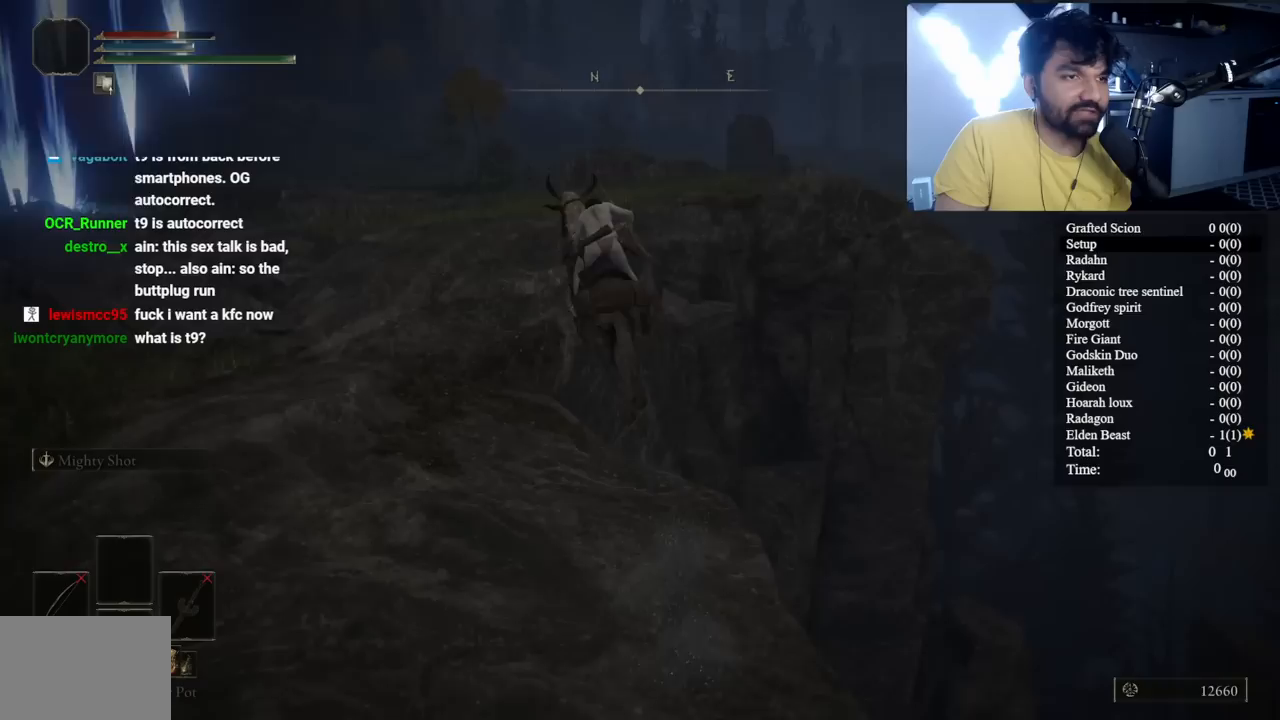
{"buttons": ["B"], "left_stick": "up", "right_stick": "center", "button_events": [[33, "A", "down"], [200, "A", "up"]]}
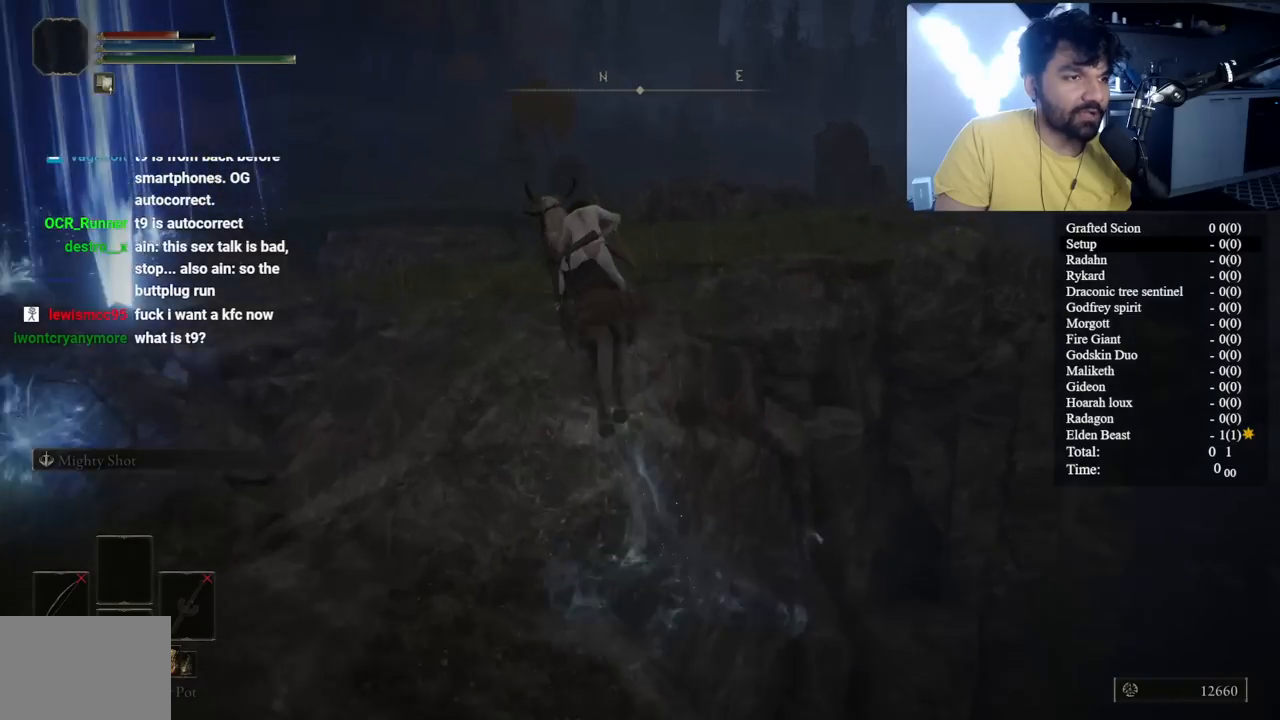
{"buttons": [], "left_stick": "up-right", "right_stick": "down-right", "button_events": [[50, "B", "up"]]}
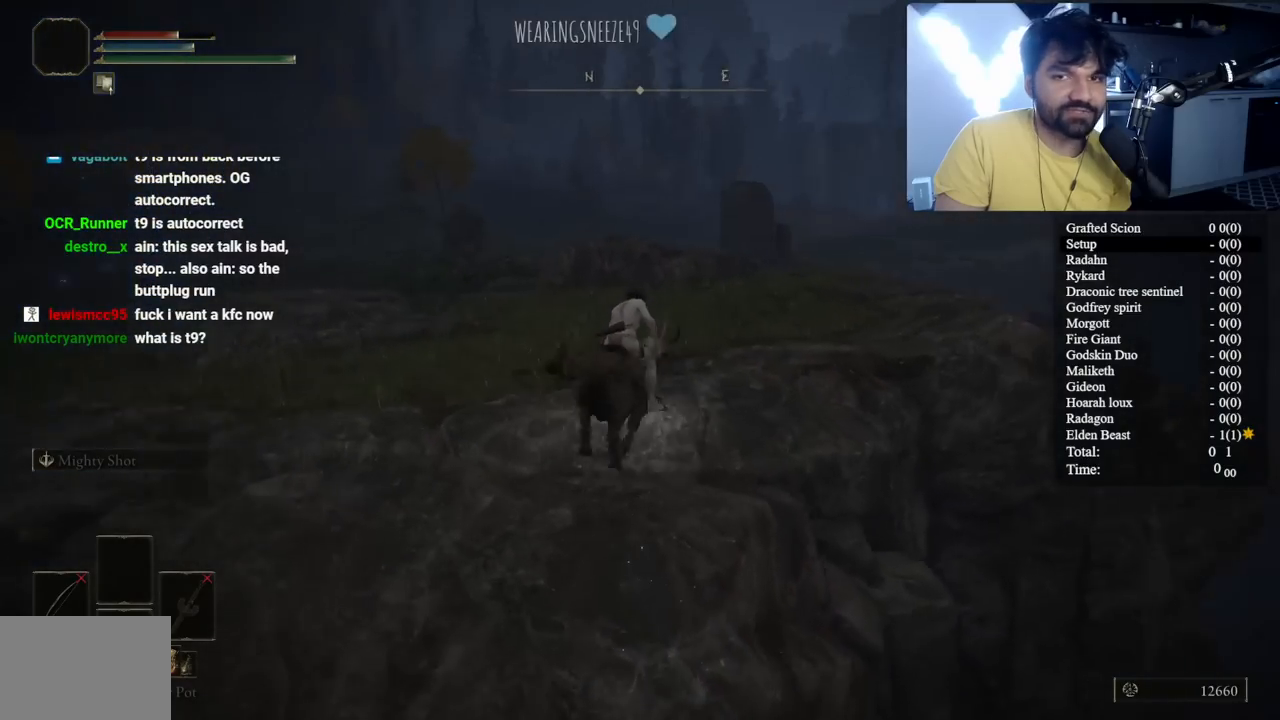
{"buttons": [], "left_stick": "up", "right_stick": "down-right", "button_events": []}
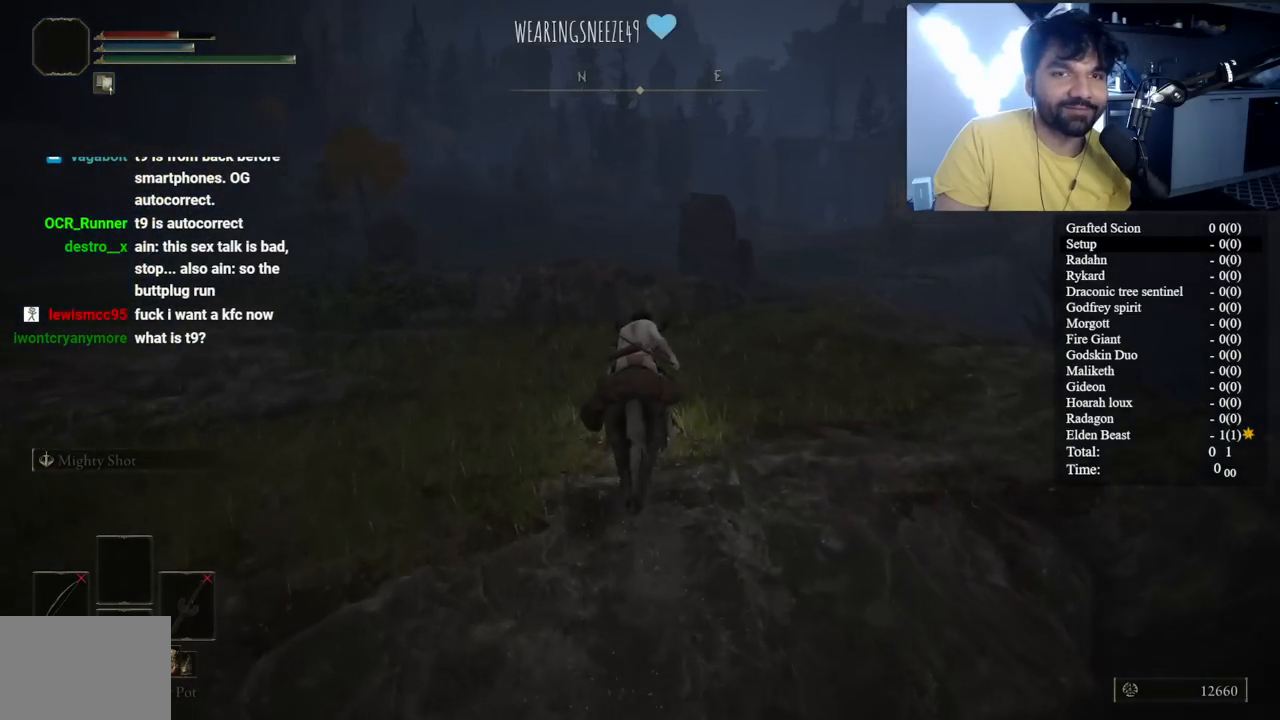
{"buttons": ["B"], "left_stick": "up", "right_stick": "down", "button_events": [[100, "B", "down"]]}
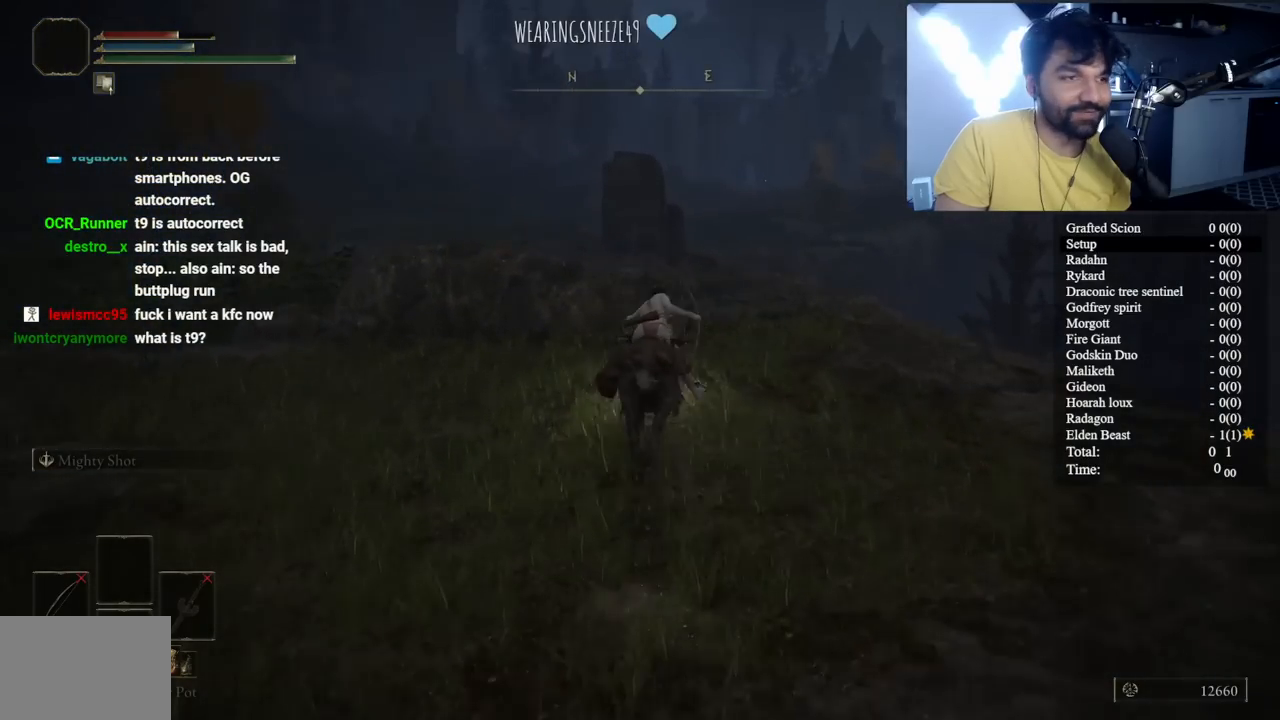
{"buttons": ["B"], "left_stick": "up", "right_stick": "down-left", "button_events": []}
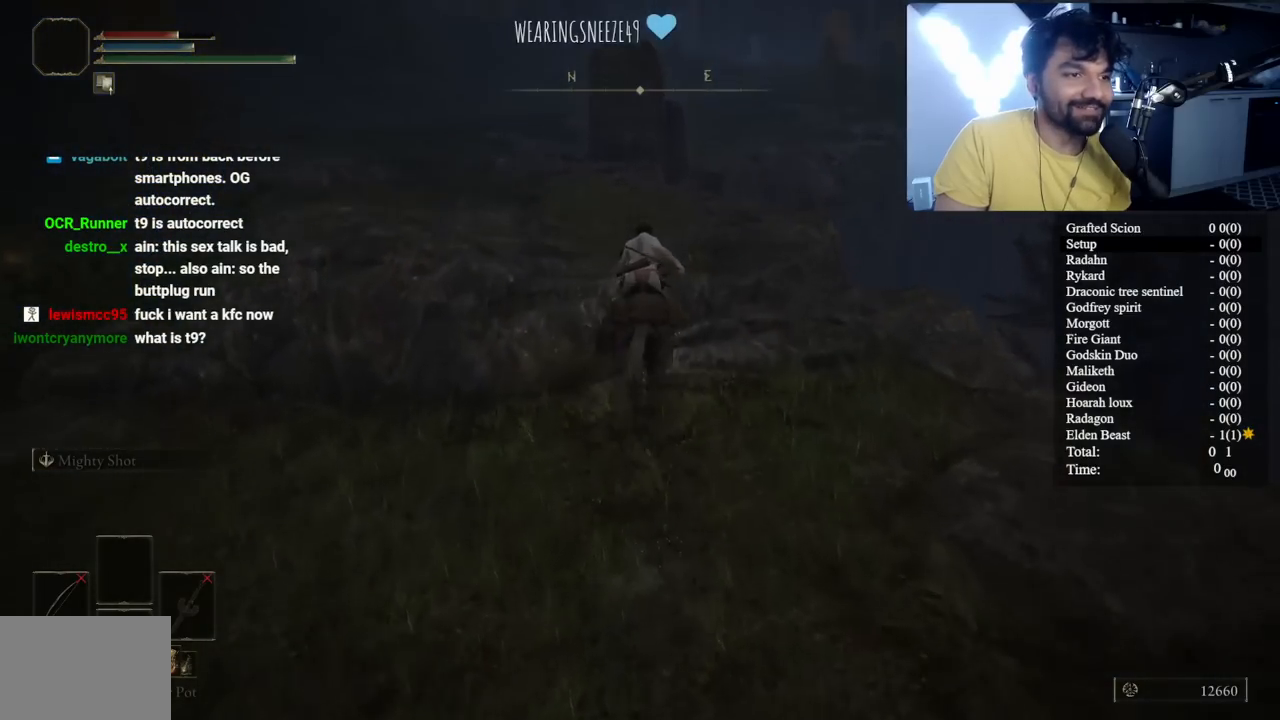
{"buttons": ["B"], "left_stick": "up", "right_stick": "left", "button_events": []}
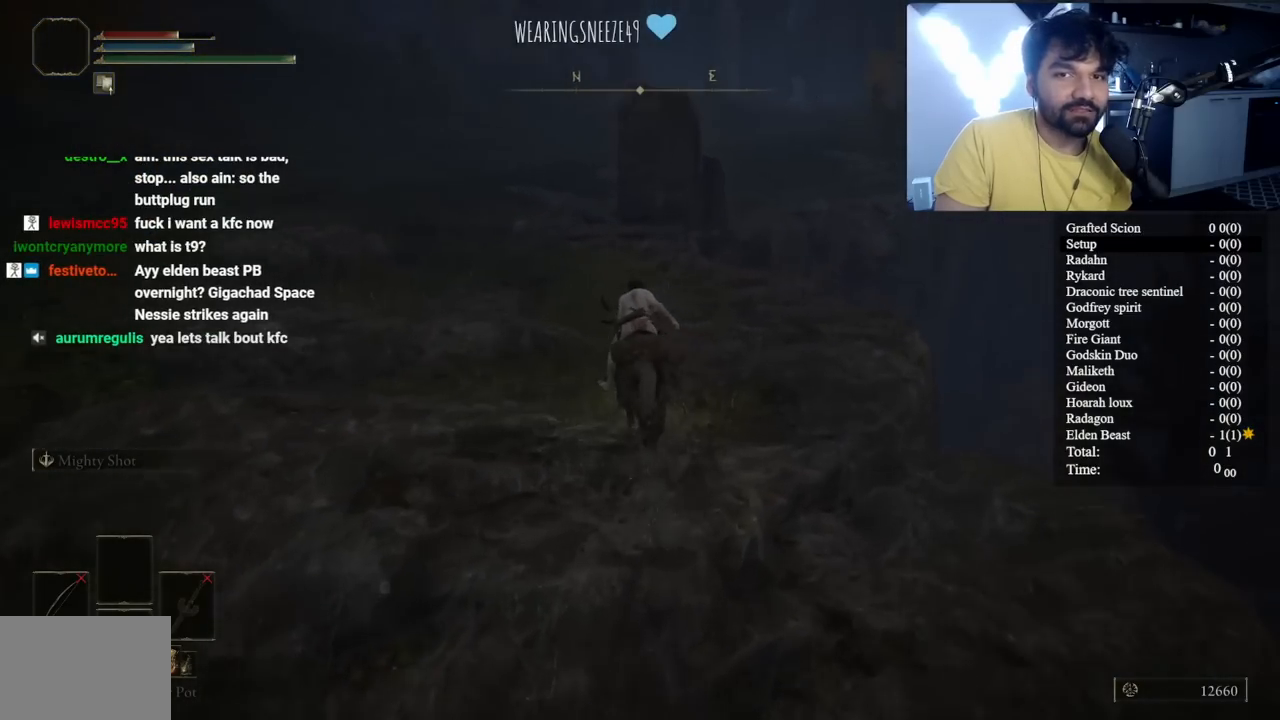
{"buttons": ["B"], "left_stick": "up", "right_stick": "center", "button_events": [[33, "B", "up"], [133, "B", "down"]]}
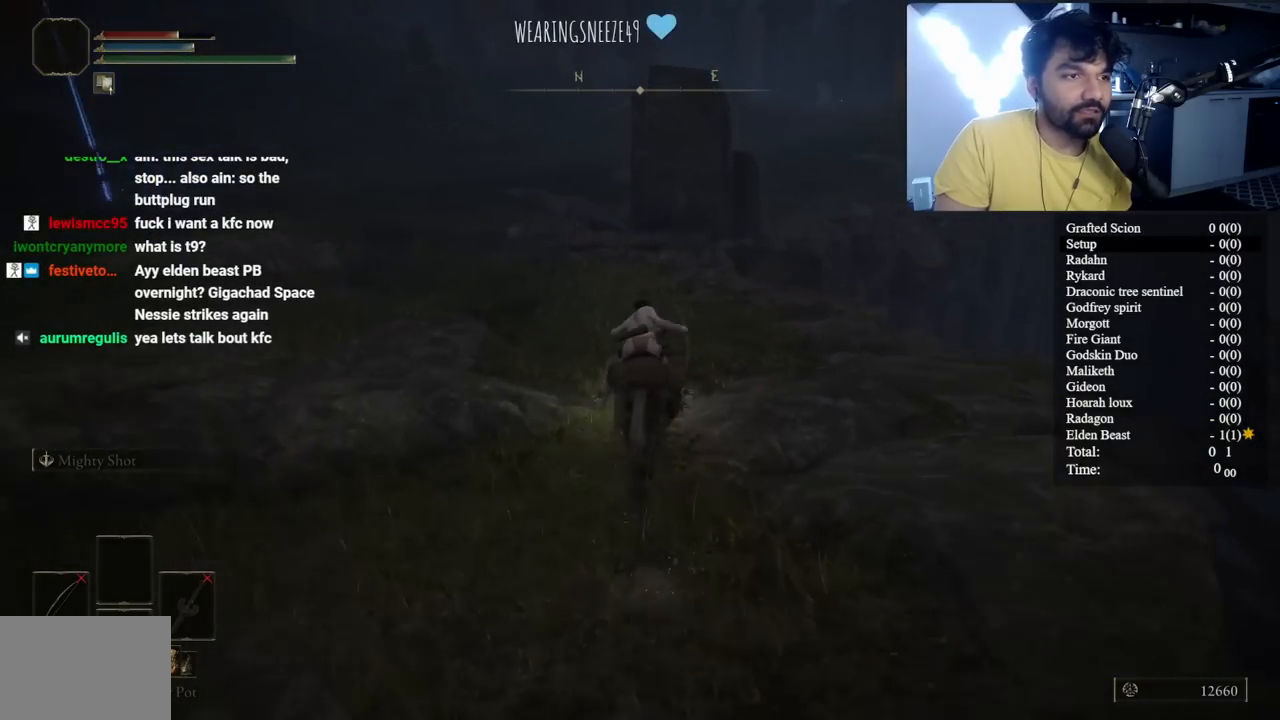
{"buttons": ["B"], "left_stick": "up", "right_stick": "center", "button_events": []}
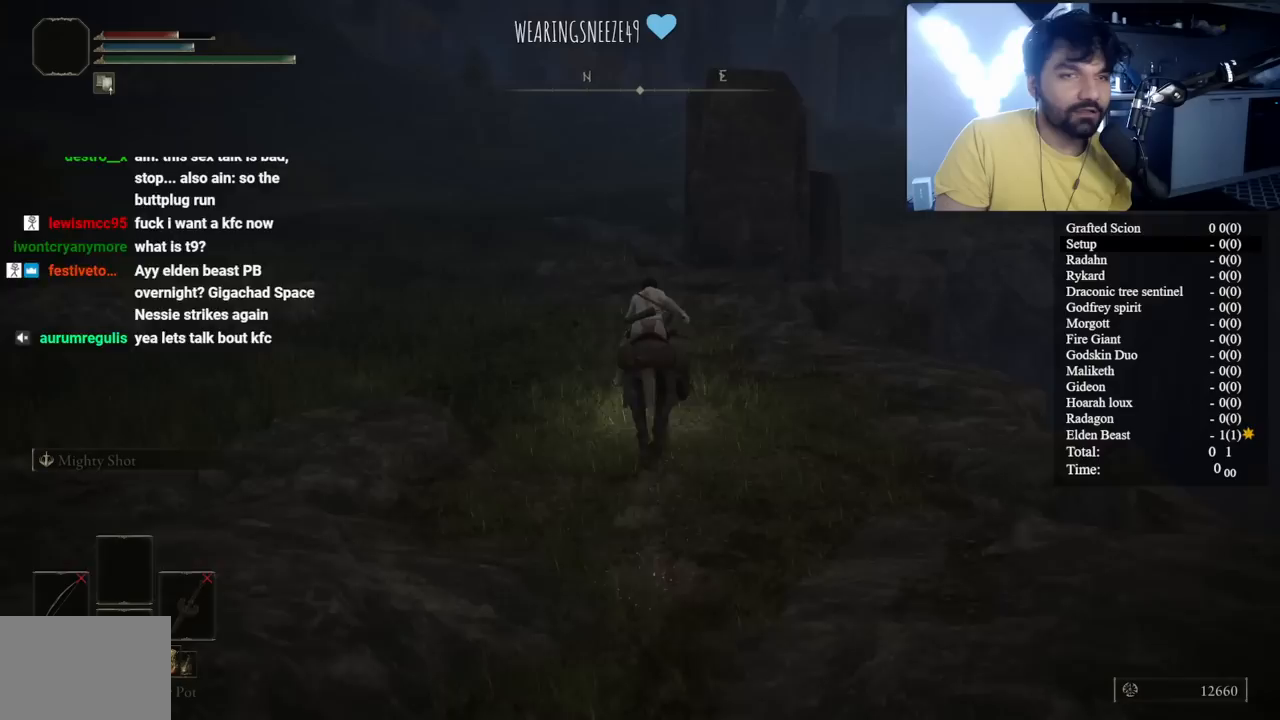
{"buttons": ["B"], "left_stick": "up", "right_stick": "center", "button_events": []}
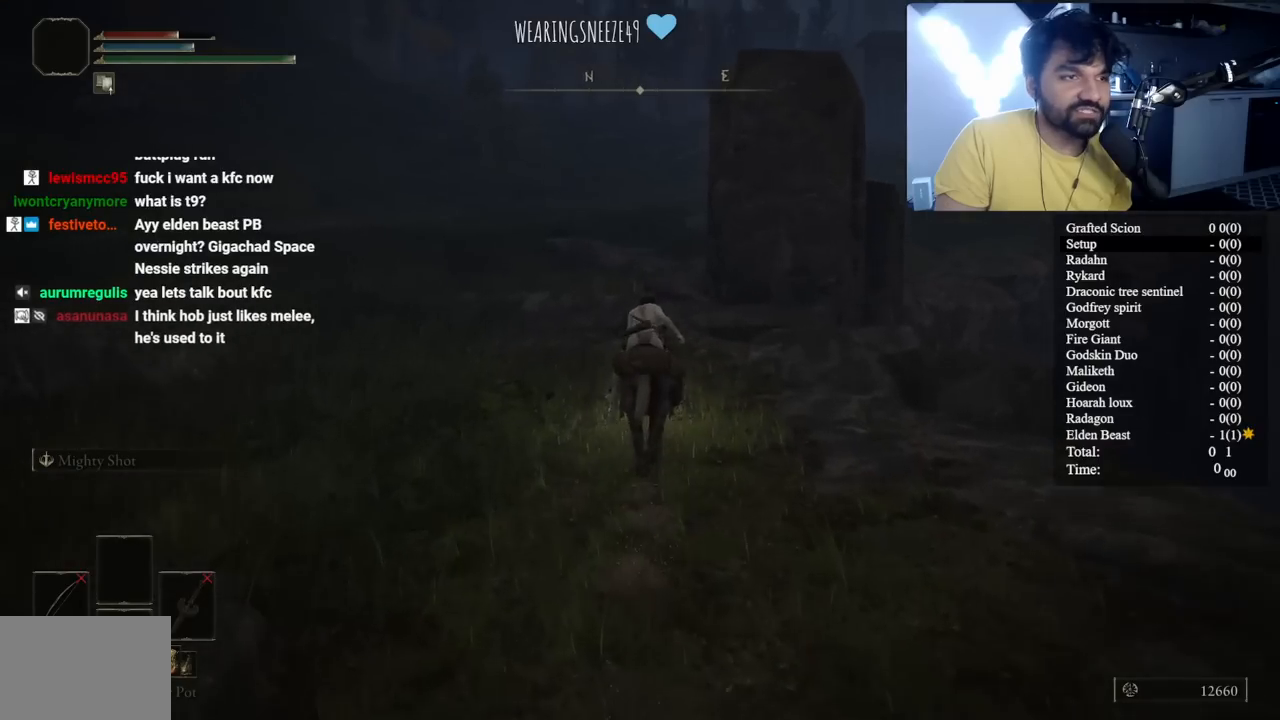
{"buttons": ["B"], "left_stick": "up", "right_stick": "center", "button_events": [[33, "B", "up"], [167, "B", "down"]]}
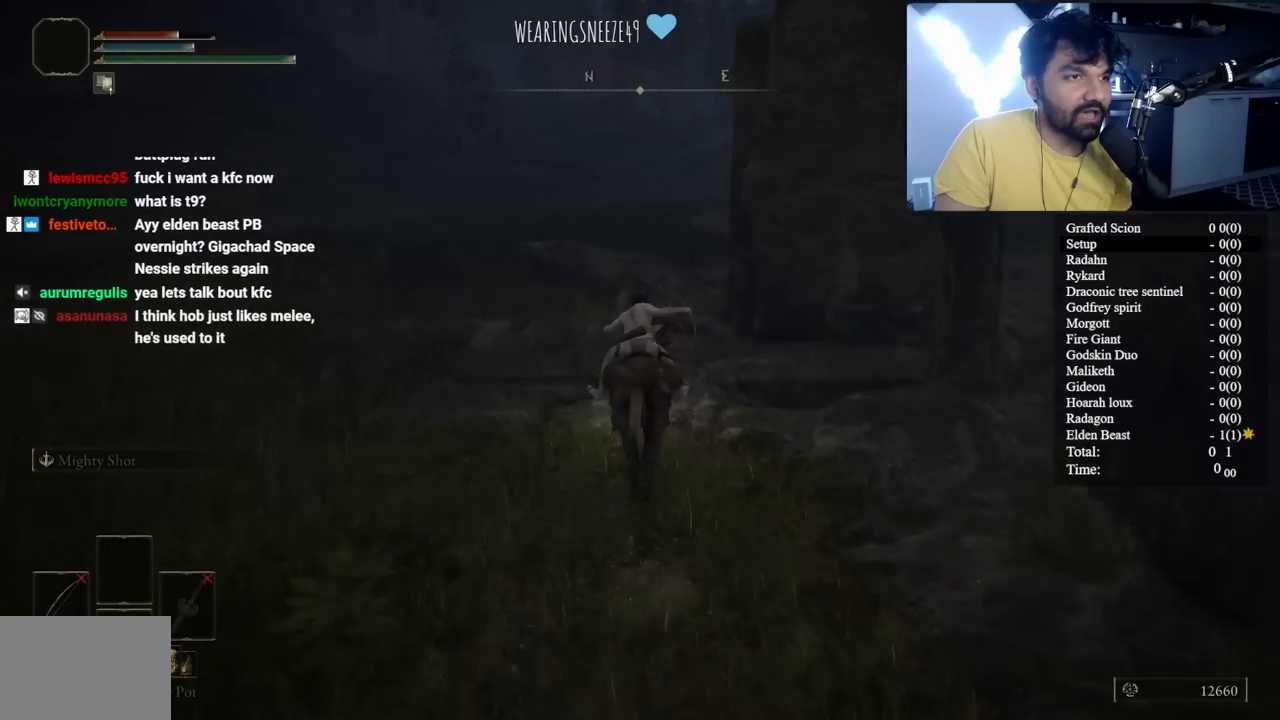
{"buttons": ["B"], "left_stick": "up", "right_stick": "center", "button_events": []}
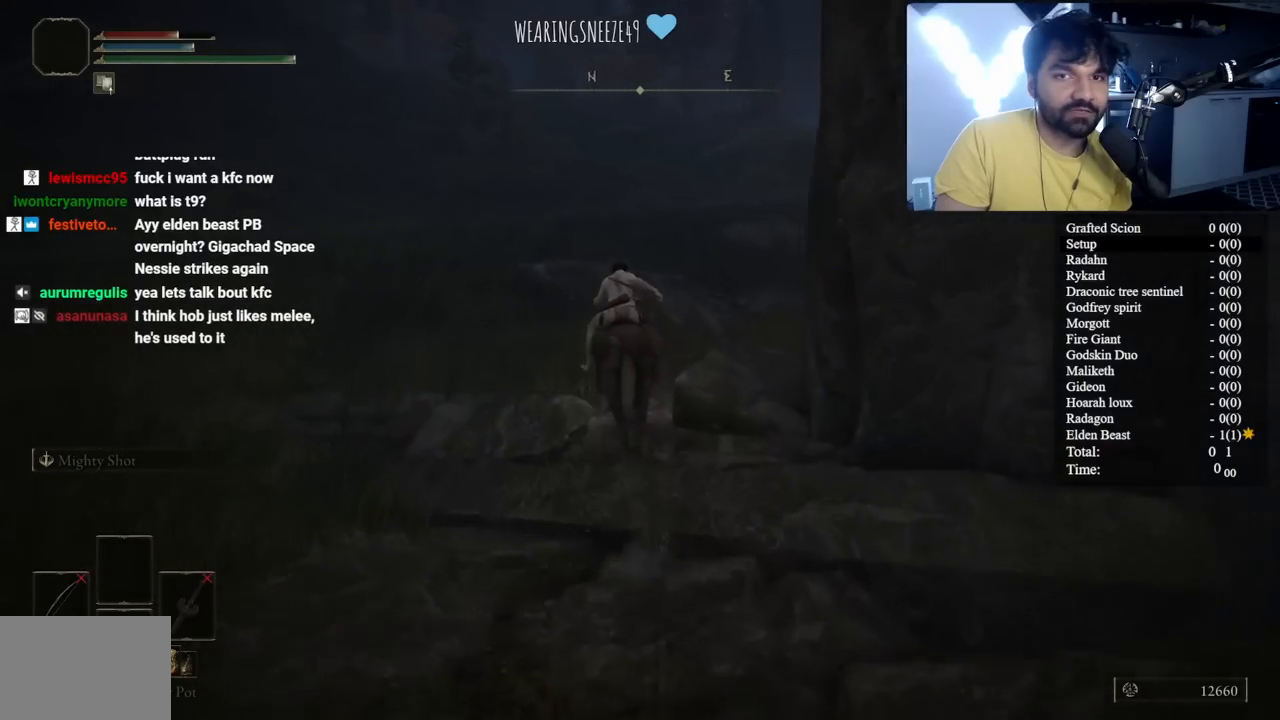
{"buttons": ["B"], "left_stick": "up", "right_stick": "center", "button_events": [[83, "B", "up"], [217, "B", "down"]]}
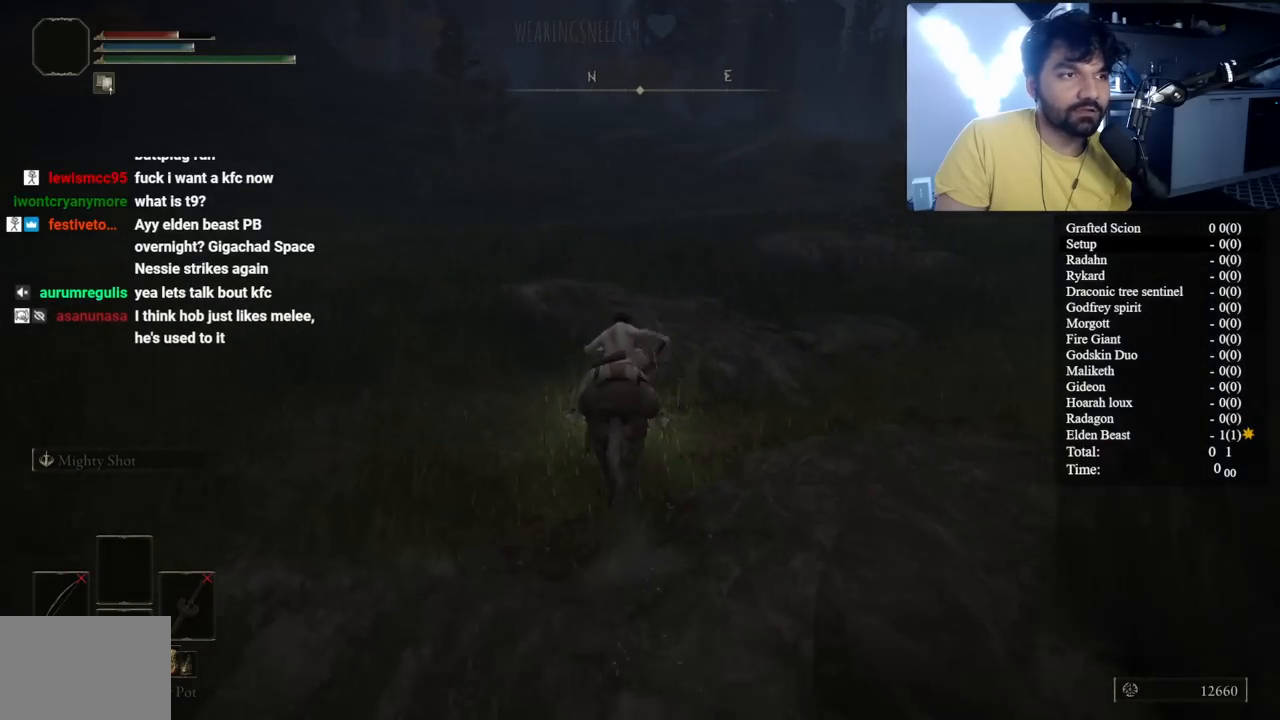
{"buttons": ["B"], "left_stick": "up", "right_stick": "center", "button_events": []}
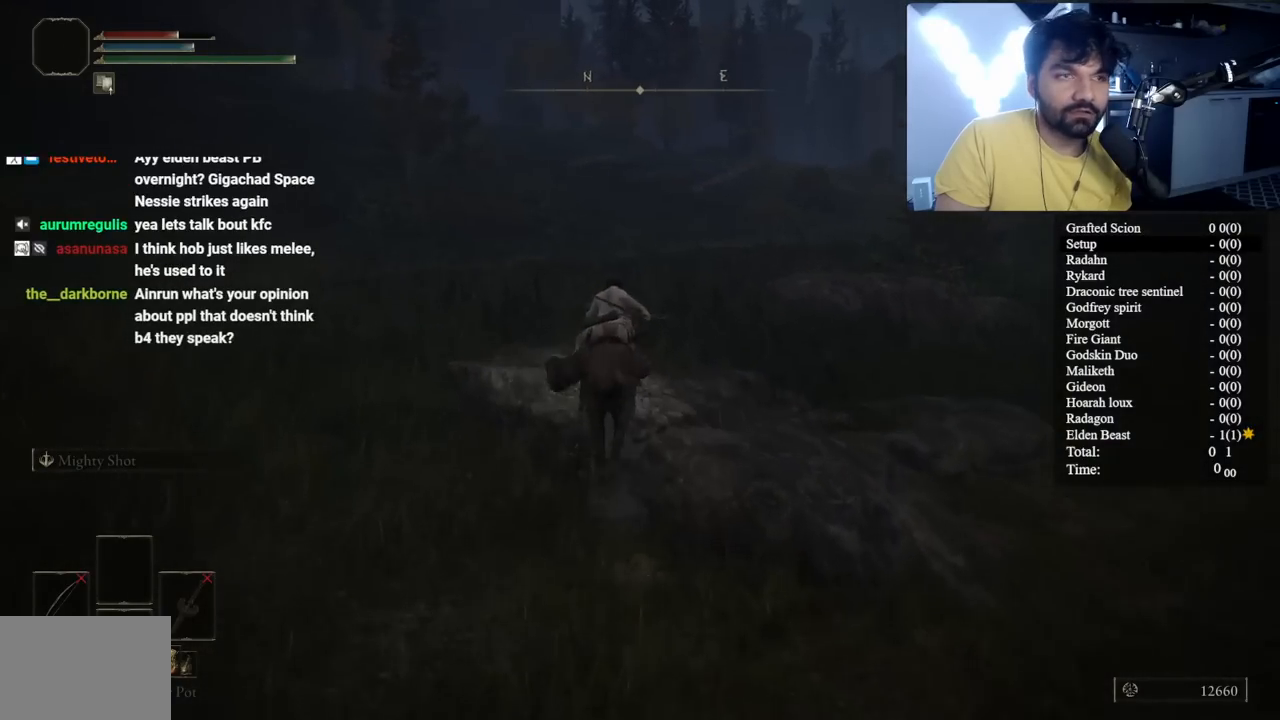
{"buttons": [], "left_stick": "up", "right_stick": "center", "button_events": [[417, "B", "up"]]}
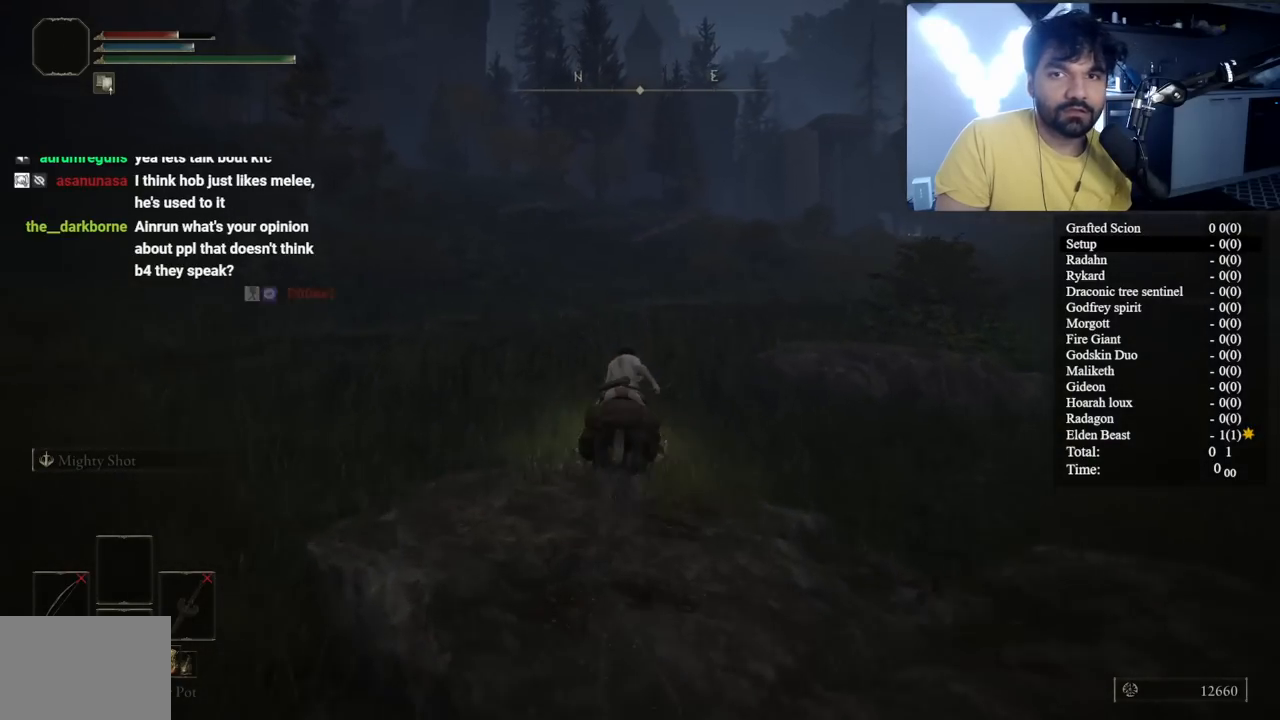
{"buttons": ["B"], "left_stick": "up", "right_stick": "center", "button_events": [[100, "B", "down"]]}
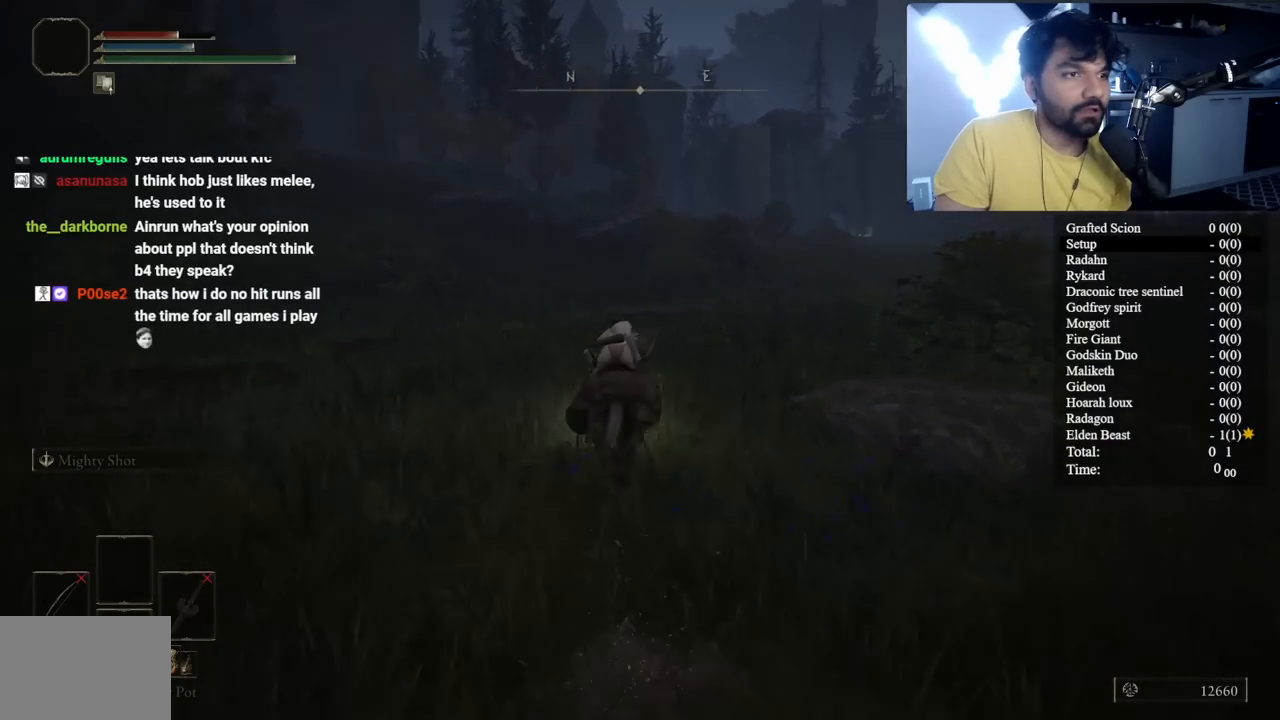
{"buttons": ["B"], "left_stick": "up", "right_stick": "right", "button_events": []}
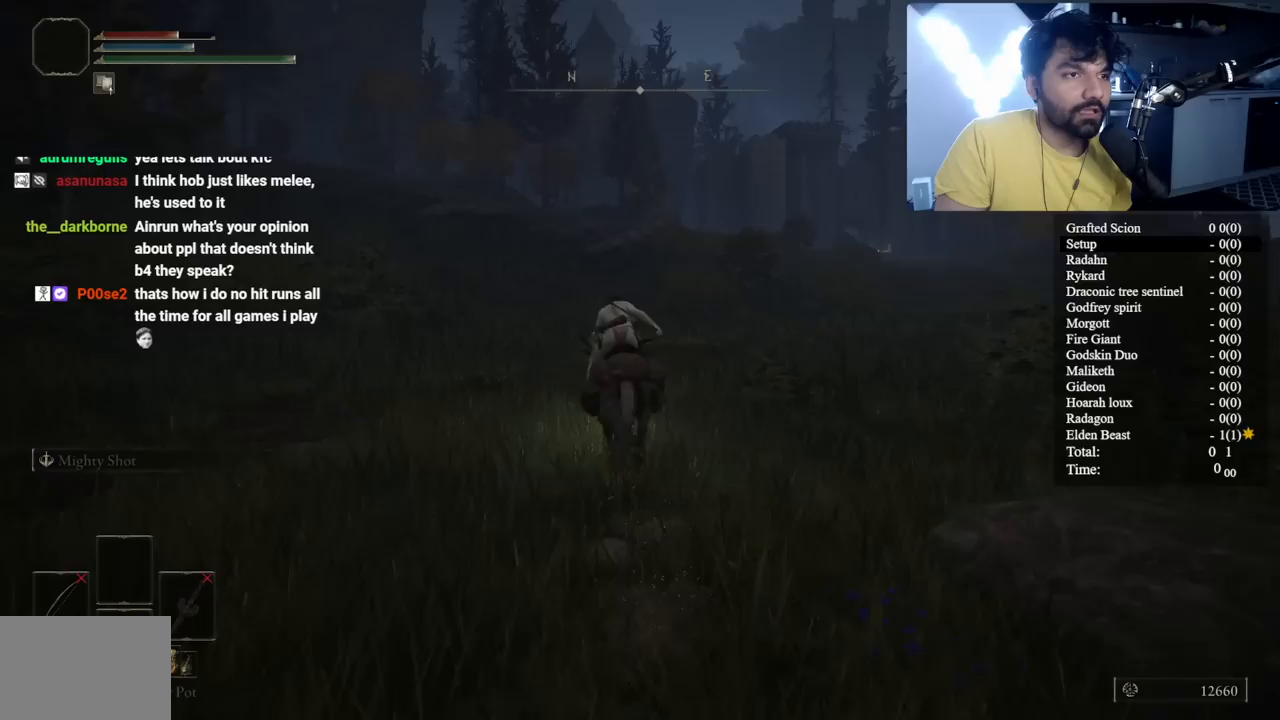
{"buttons": ["B"], "left_stick": "up-left", "right_stick": "center", "button_events": [[333, "B", "up"], [467, "B", "down"]]}
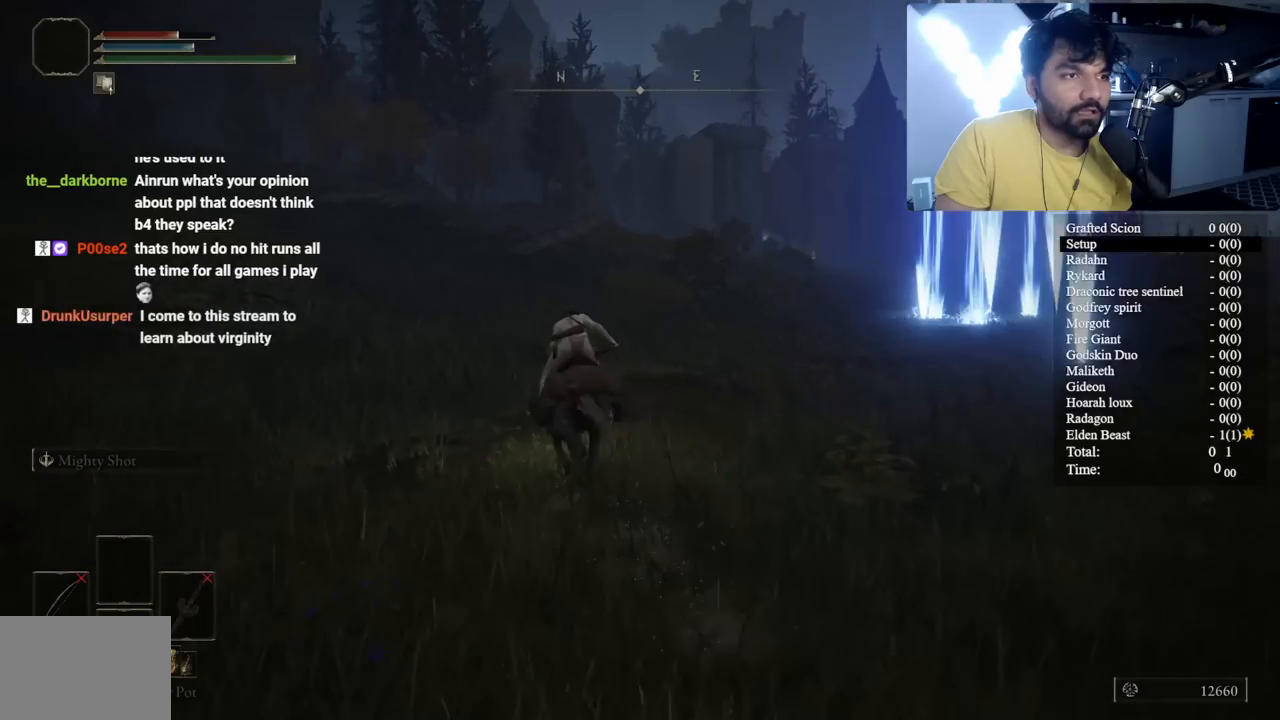
{"buttons": ["B"], "left_stick": "up", "right_stick": "center", "button_events": []}